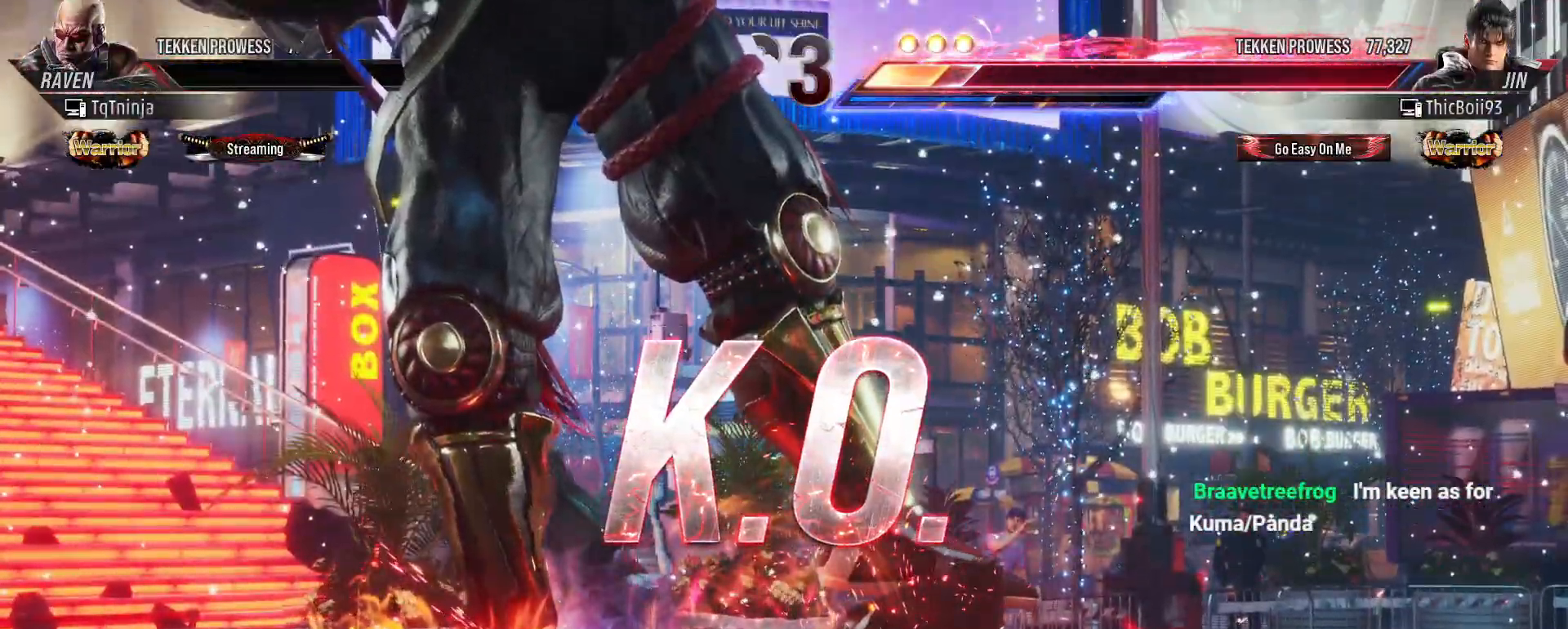
Gameplay with a controller (arcade stick); each line is a JSON object with the inputs held at the frame after it (dt_ms = milliseconds from this image to that frame). "events" lists button and stick changes between this image and that frame as [ms after this image, input, new state], when the widget could be followed in between. Not read: L3 R3.
{"dt_ms": 500, "buttons": [], "left_stick": "center", "events": []}
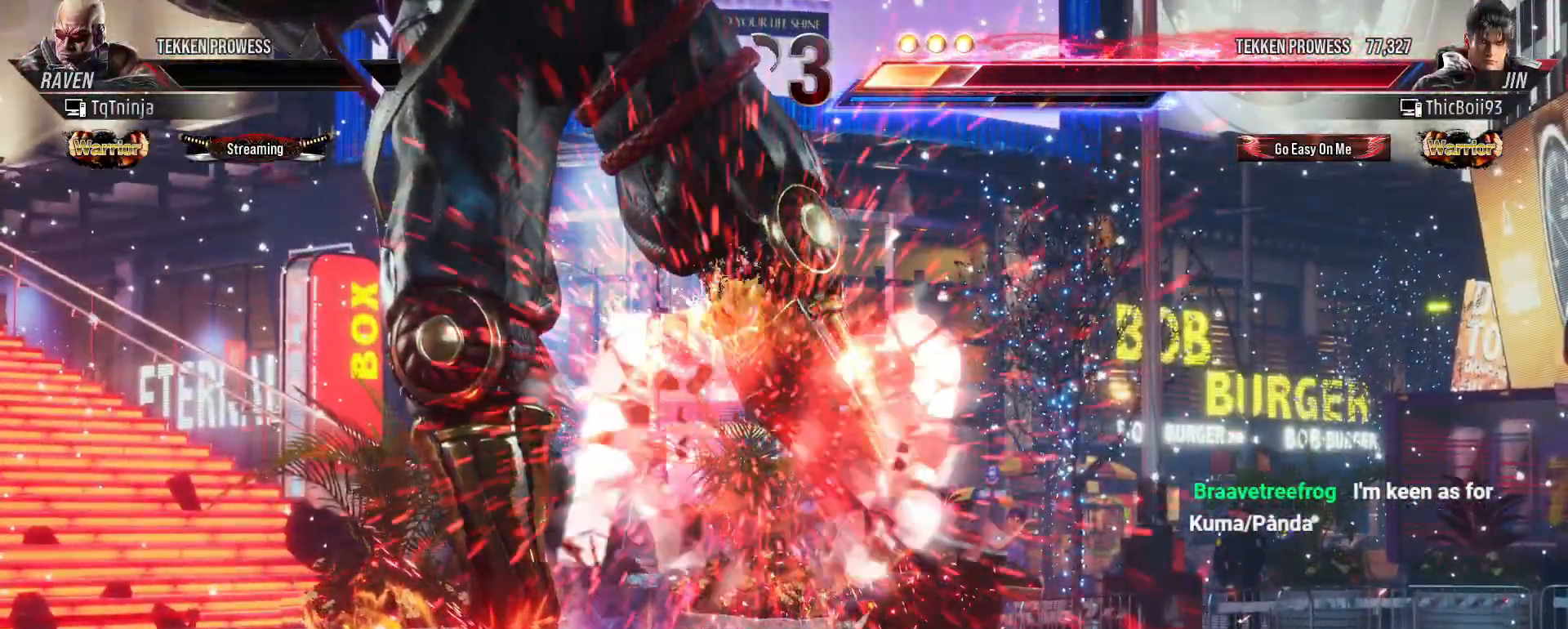
{"dt_ms": 500, "buttons": [], "left_stick": "center", "events": []}
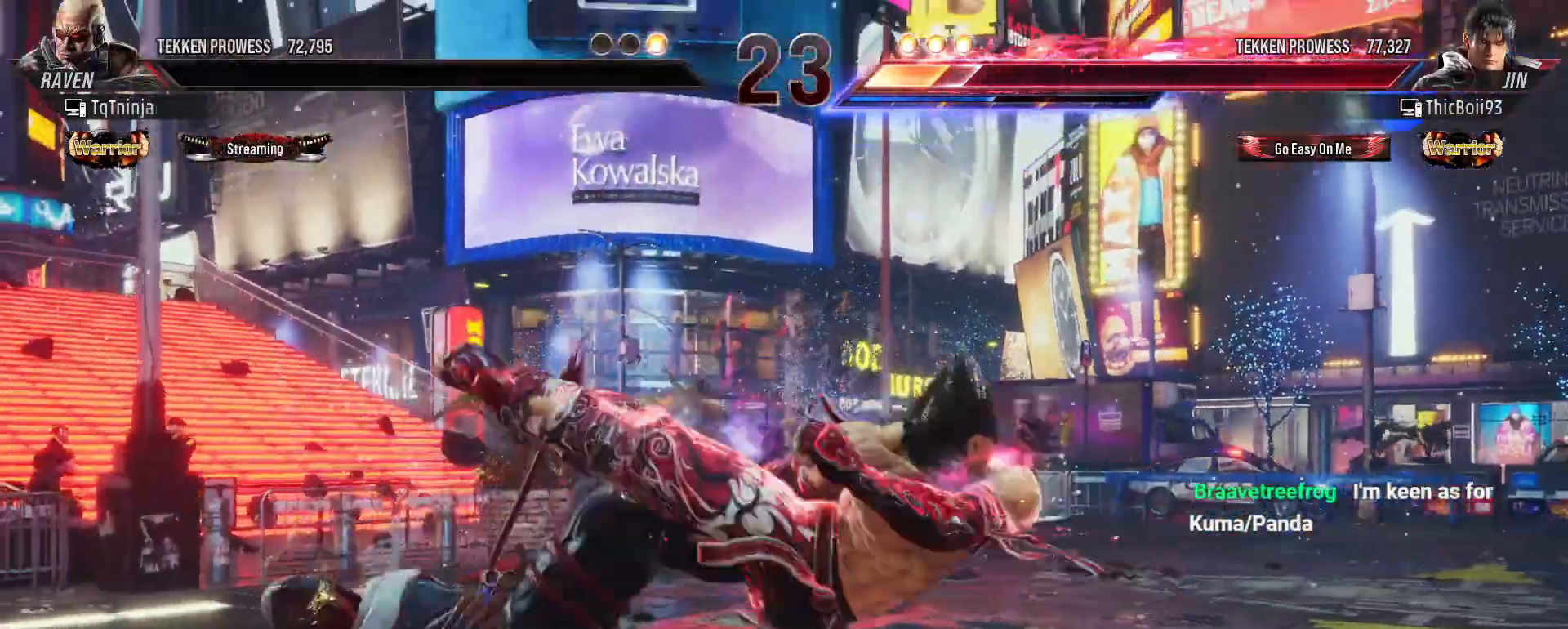
{"dt_ms": 500, "buttons": [], "left_stick": "center", "events": []}
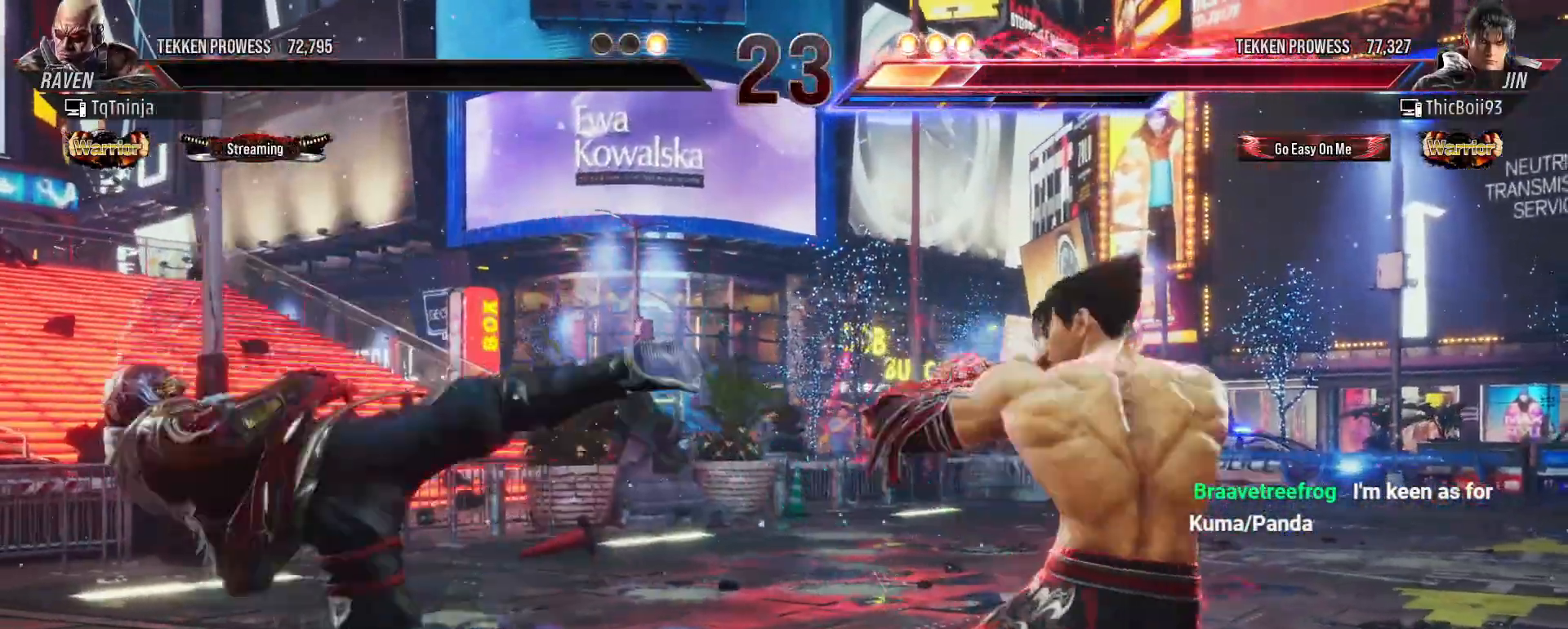
{"dt_ms": 500, "buttons": [], "left_stick": "center", "events": [[350, "CROSS", "down"], [400, "CROSS", "up"]]}
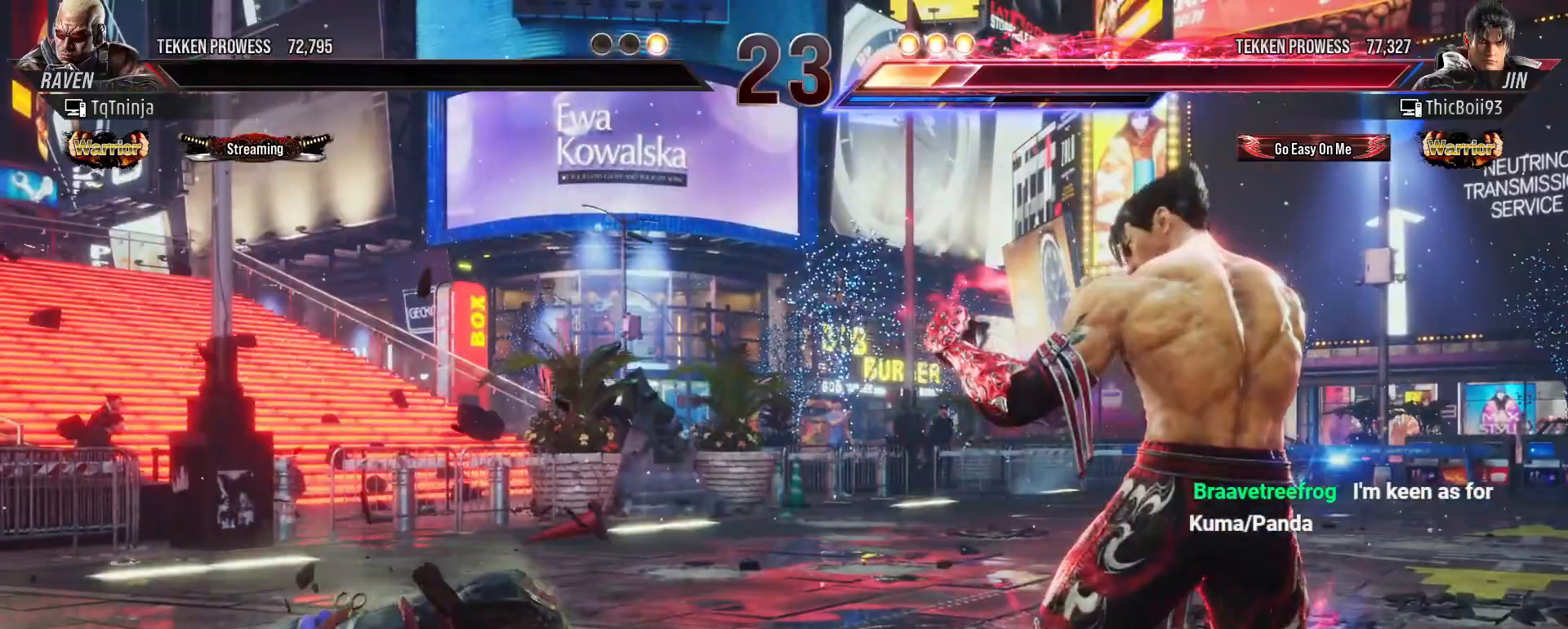
{"dt_ms": 500, "buttons": ["CROSS"], "left_stick": "center", "events": [[500, "CROSS", "down"]]}
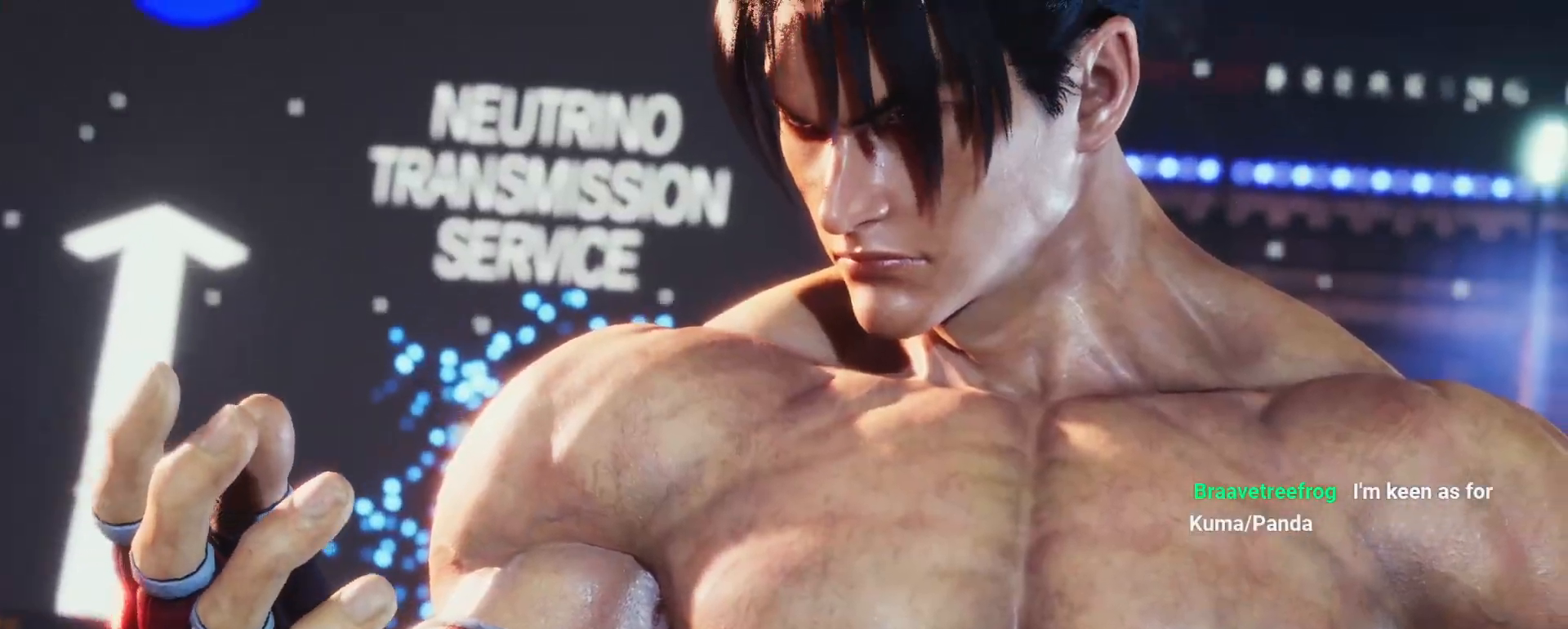
{"dt_ms": 500, "buttons": [], "left_stick": "center", "events": [[33, "CROSS", "up"], [333, "CROSS", "down"], [383, "CROSS", "up"]]}
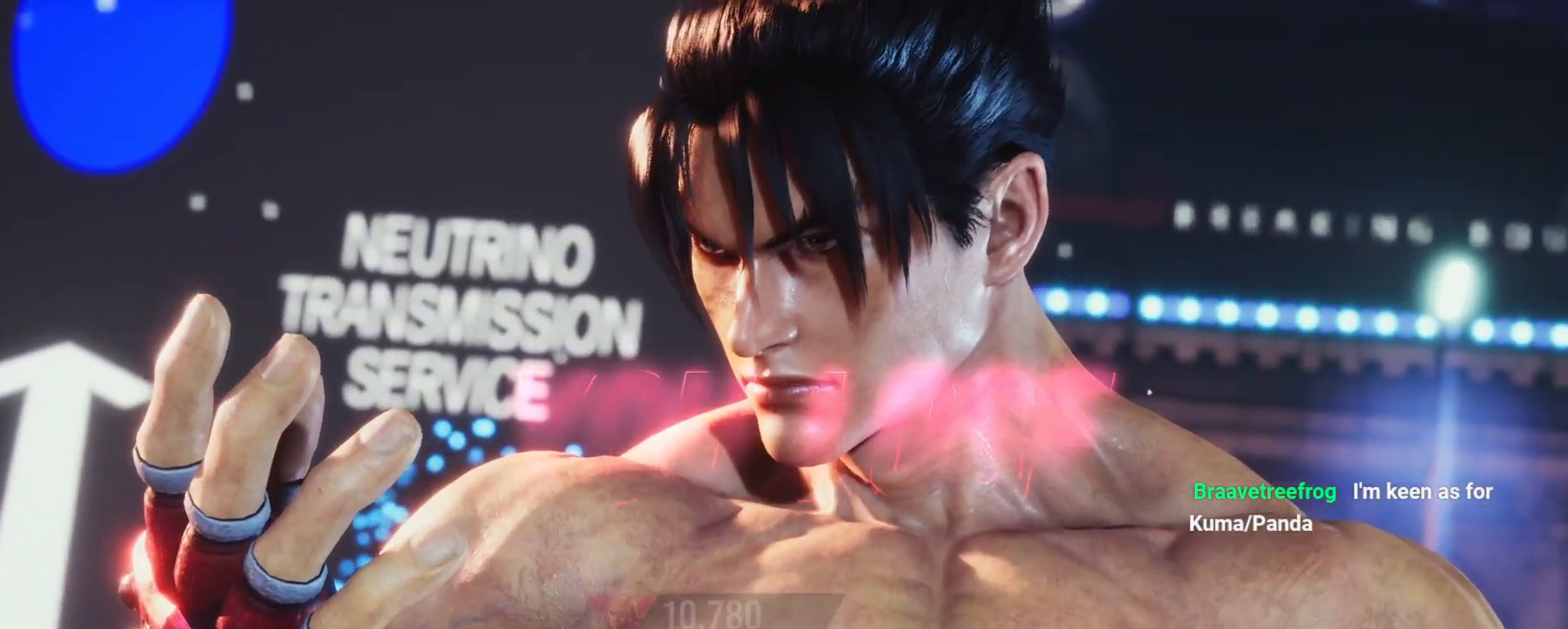
{"dt_ms": 500, "buttons": ["CROSS"], "left_stick": "center", "events": [[67, "CROSS", "down"], [100, "CROSS", "up"], [267, "CROSS", "down"], [317, "CROSS", "up"], [467, "CROSS", "down"]]}
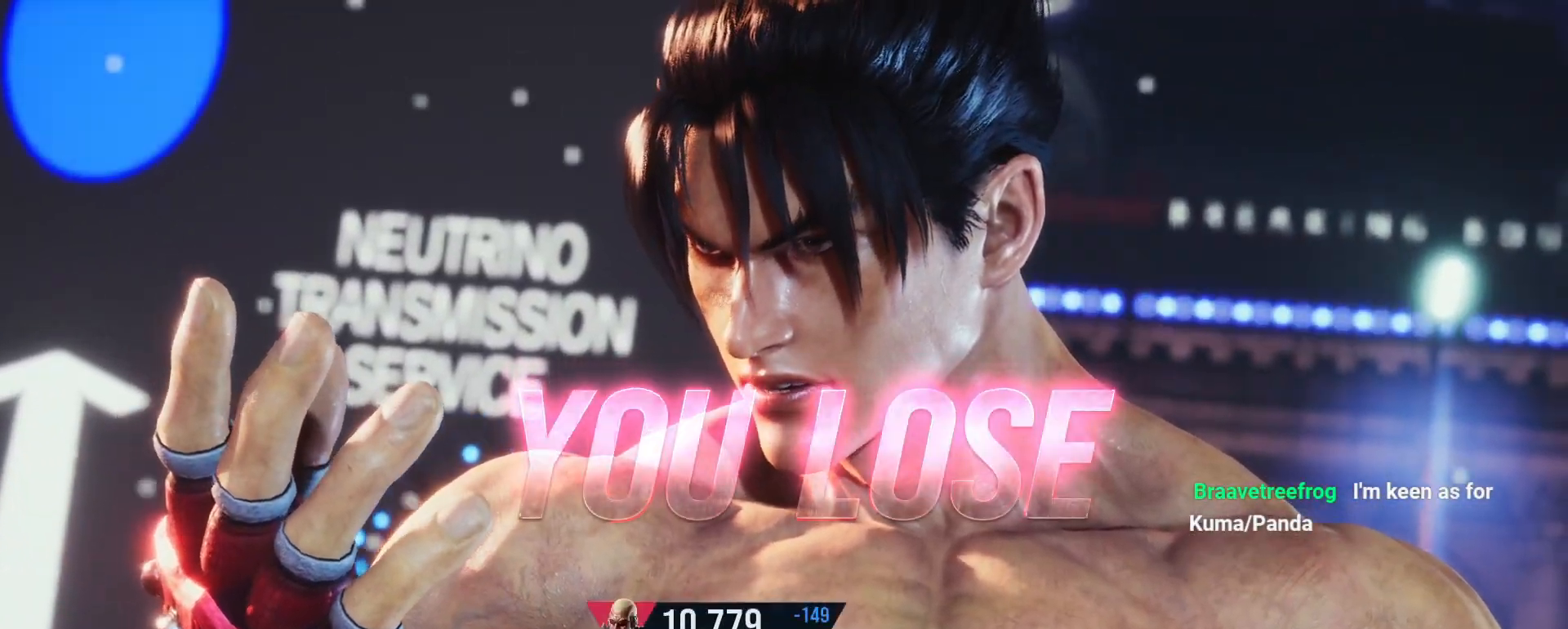
{"dt_ms": 500, "buttons": [], "left_stick": "center", "events": [[33, "CROSS", "up"], [183, "CROSS", "down"], [250, "CROSS", "up"], [383, "CROSS", "down"], [433, "CROSS", "up"]]}
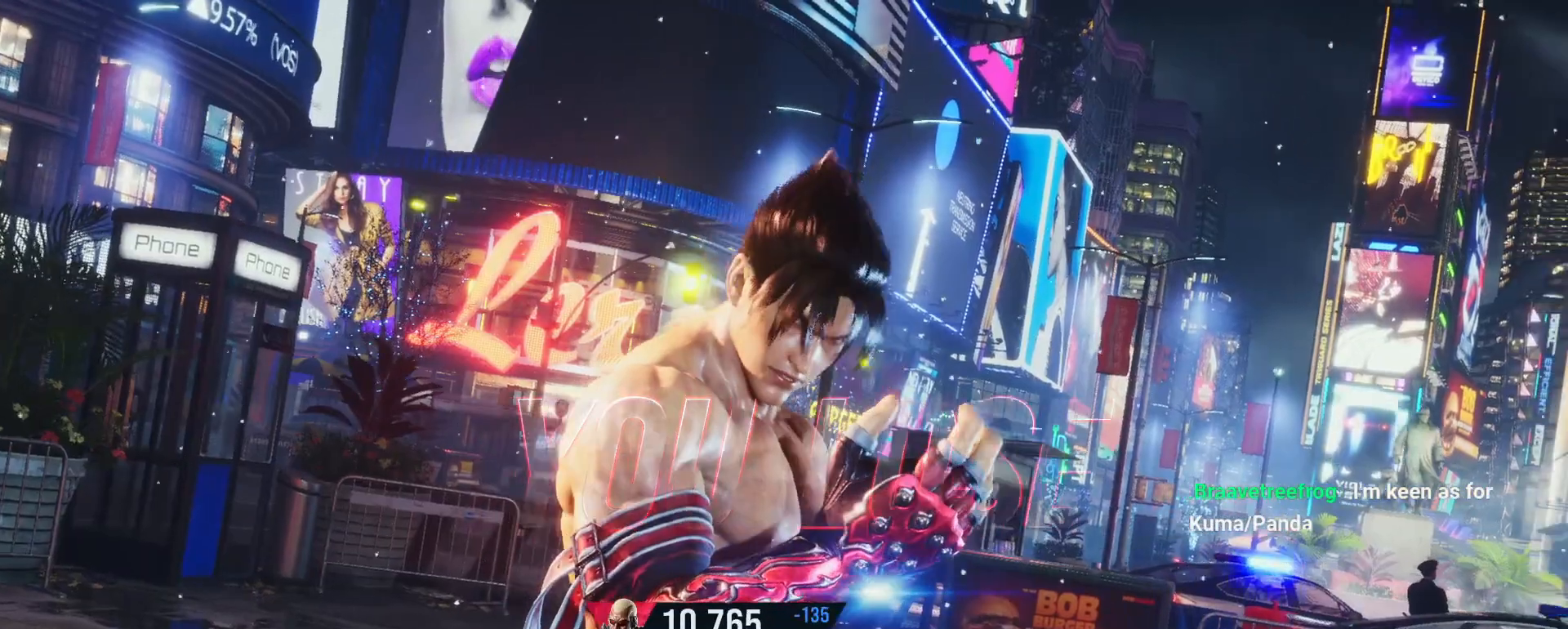
{"dt_ms": 500, "buttons": [], "left_stick": "center", "events": [[83, "CROSS", "down"], [117, "CROSS", "up"], [267, "CROSS", "down"], [317, "CROSS", "up"]]}
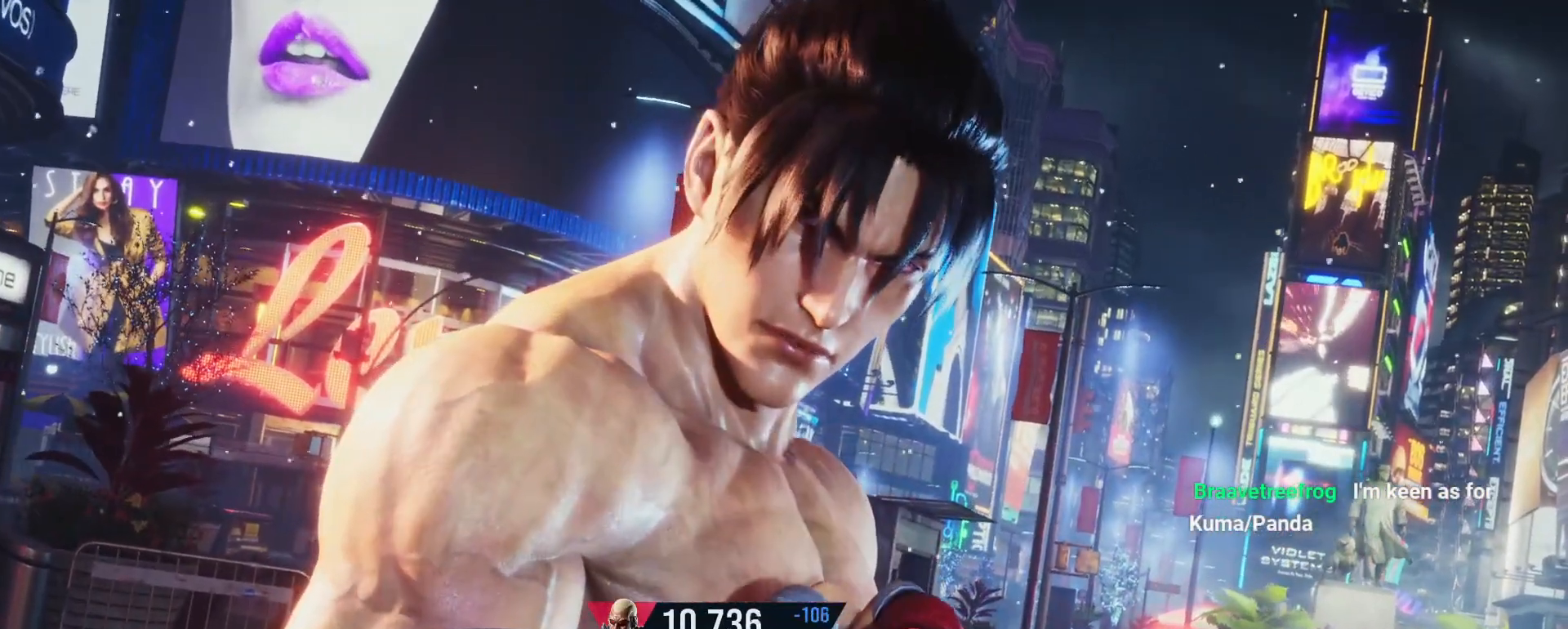
{"dt_ms": 500, "buttons": [], "left_stick": "center", "events": [[67, "CROSS", "down"], [117, "CROSS", "up"], [433, "CROSS", "down"], [500, "CROSS", "up"]]}
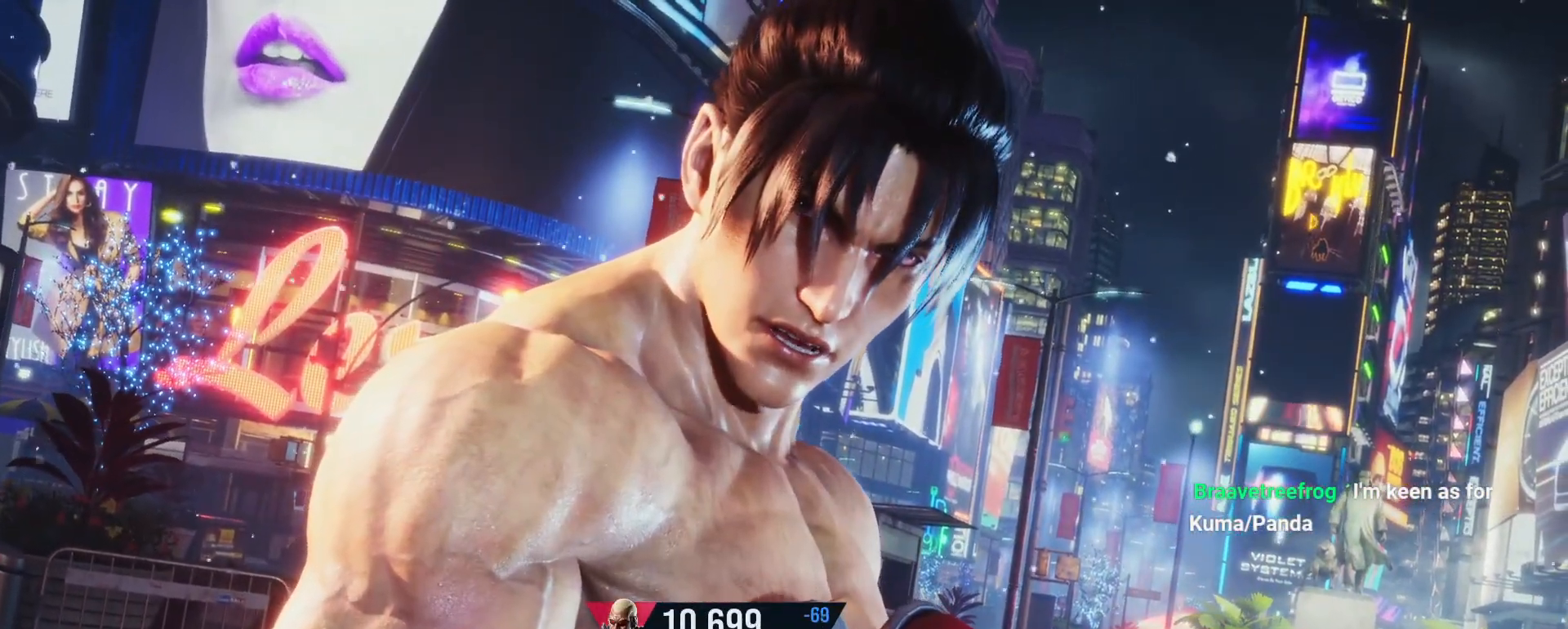
{"dt_ms": 500, "buttons": [], "left_stick": "center", "events": [[283, "CROSS", "down"], [317, "CROSS", "up"]]}
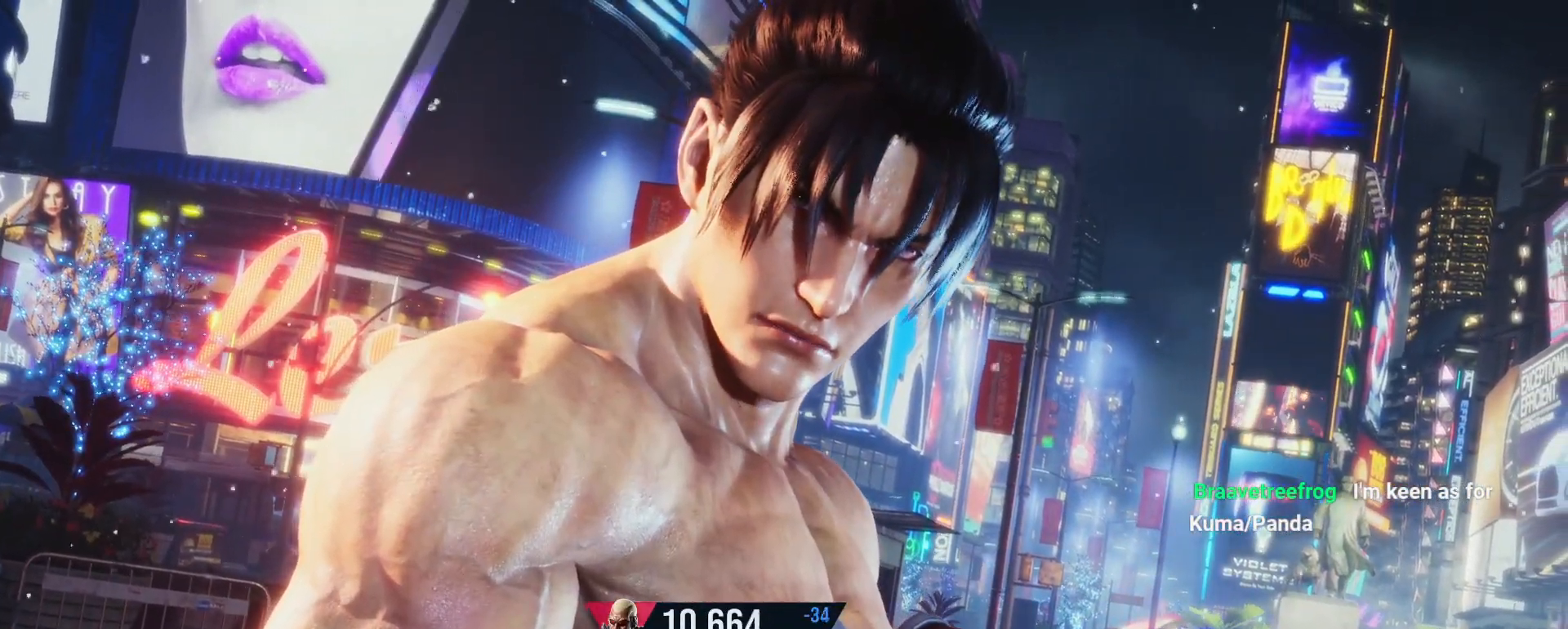
{"dt_ms": 500, "buttons": [], "left_stick": "center", "events": [[217, "CROSS", "down"], [233, "CROSS", "up"]]}
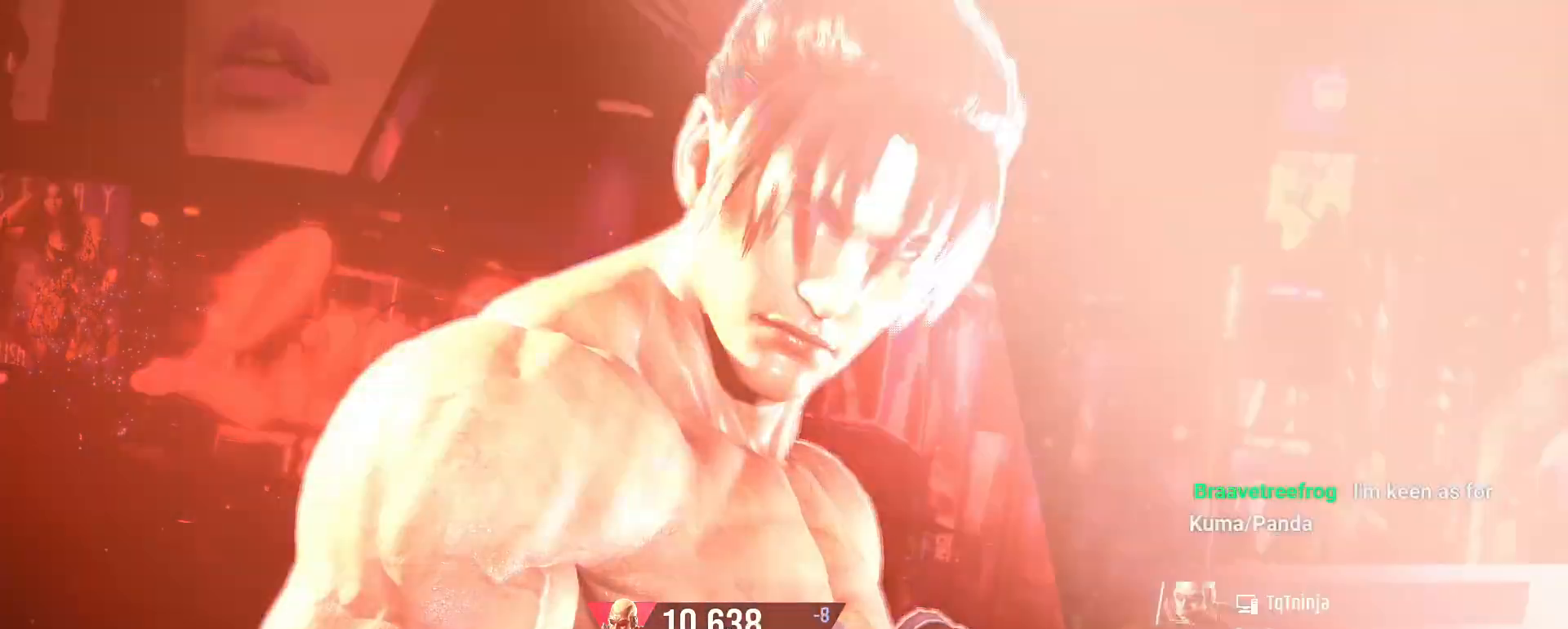
{"dt_ms": 500, "buttons": [], "left_stick": "center"}
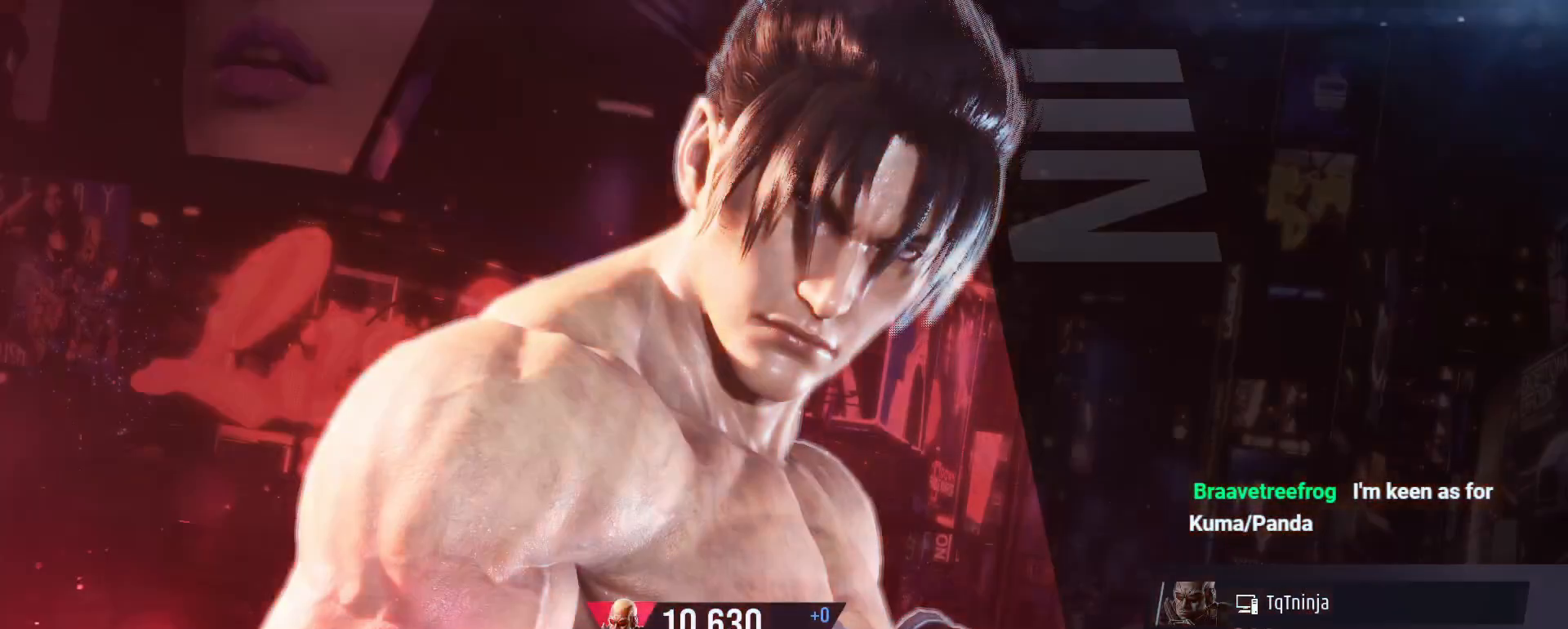
{"dt_ms": 500, "buttons": [], "left_stick": "center", "events": []}
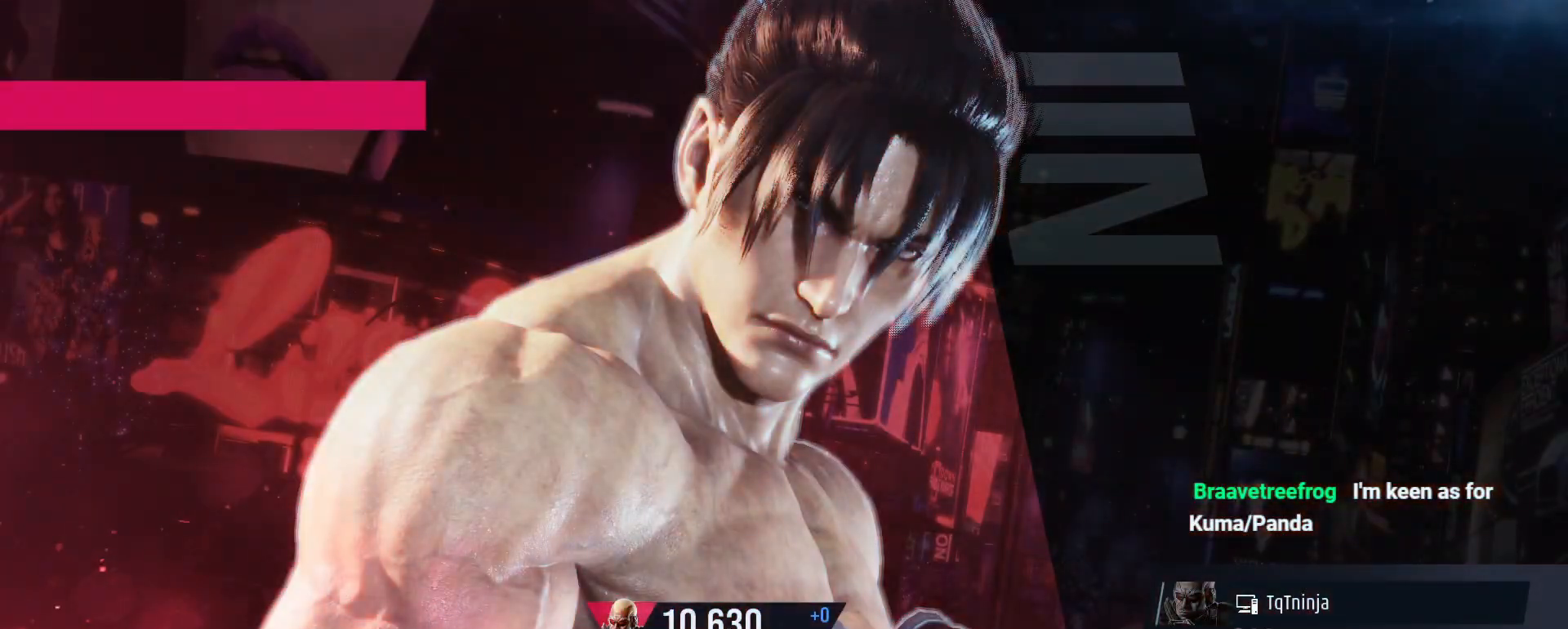
{"dt_ms": 500, "buttons": [], "left_stick": "center", "events": [[67, "CROSS", "down"], [100, "CROSS", "up"]]}
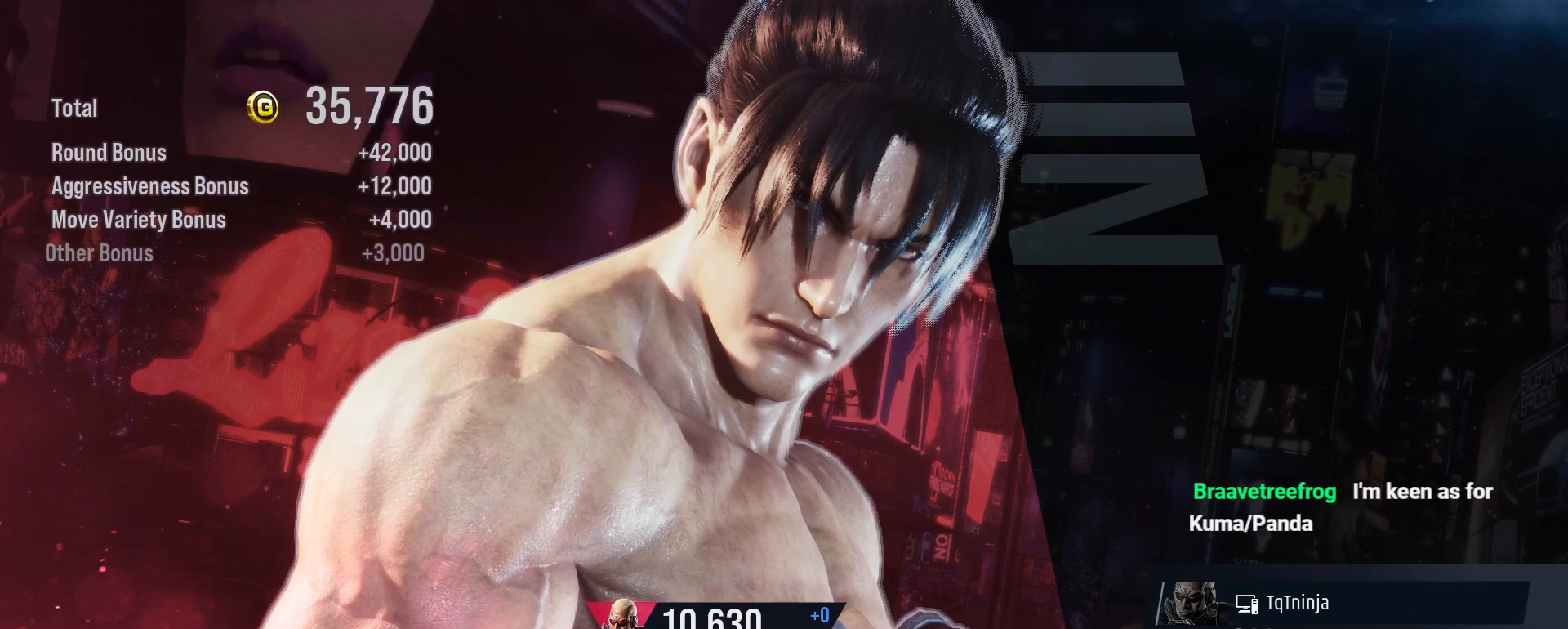
{"dt_ms": 500, "buttons": ["CROSS"], "left_stick": "center", "events": [[317, "CROSS", "down"], [367, "CROSS", "up"], [500, "CROSS", "down"]]}
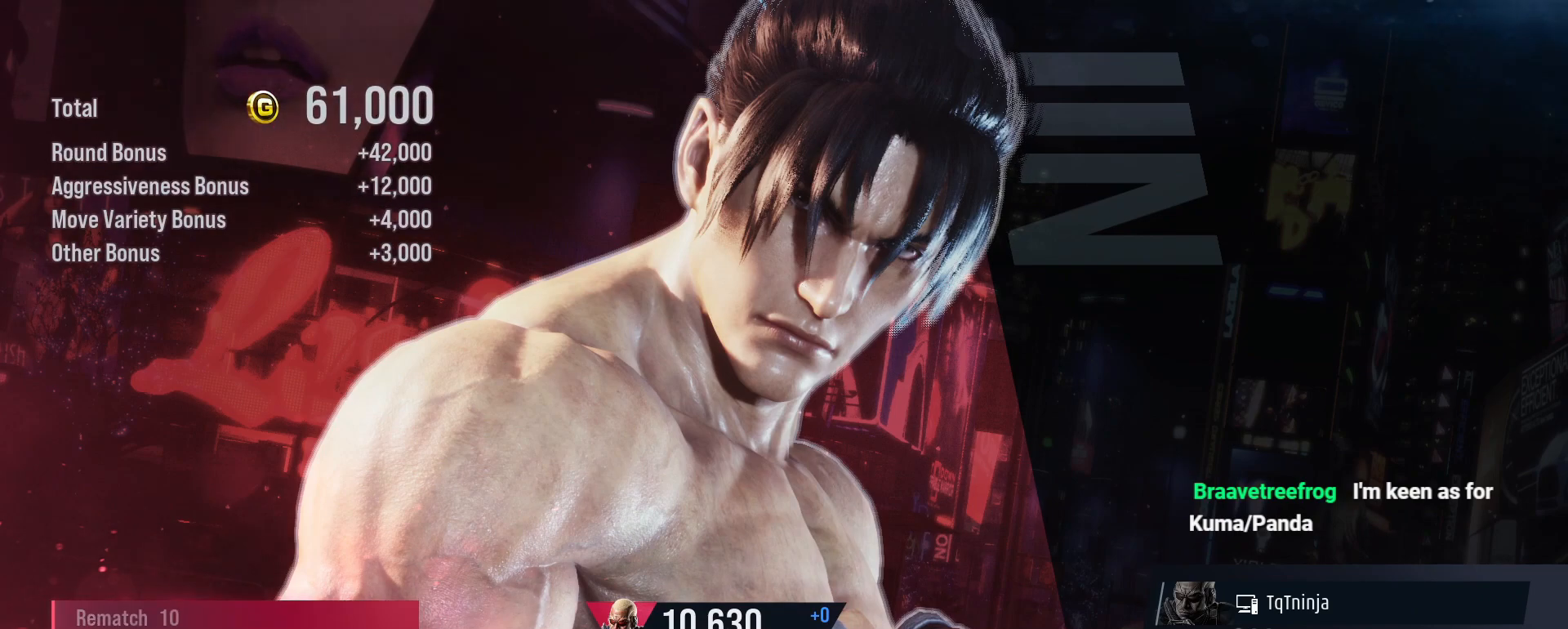
{"dt_ms": 500, "buttons": ["CROSS"], "left_stick": "center", "events": [[50, "CROSS", "up"], [167, "CROSS", "down"], [233, "CROSS", "up"], [350, "CROSS", "down"], [400, "CROSS", "up"], [500, "CROSS", "down"]]}
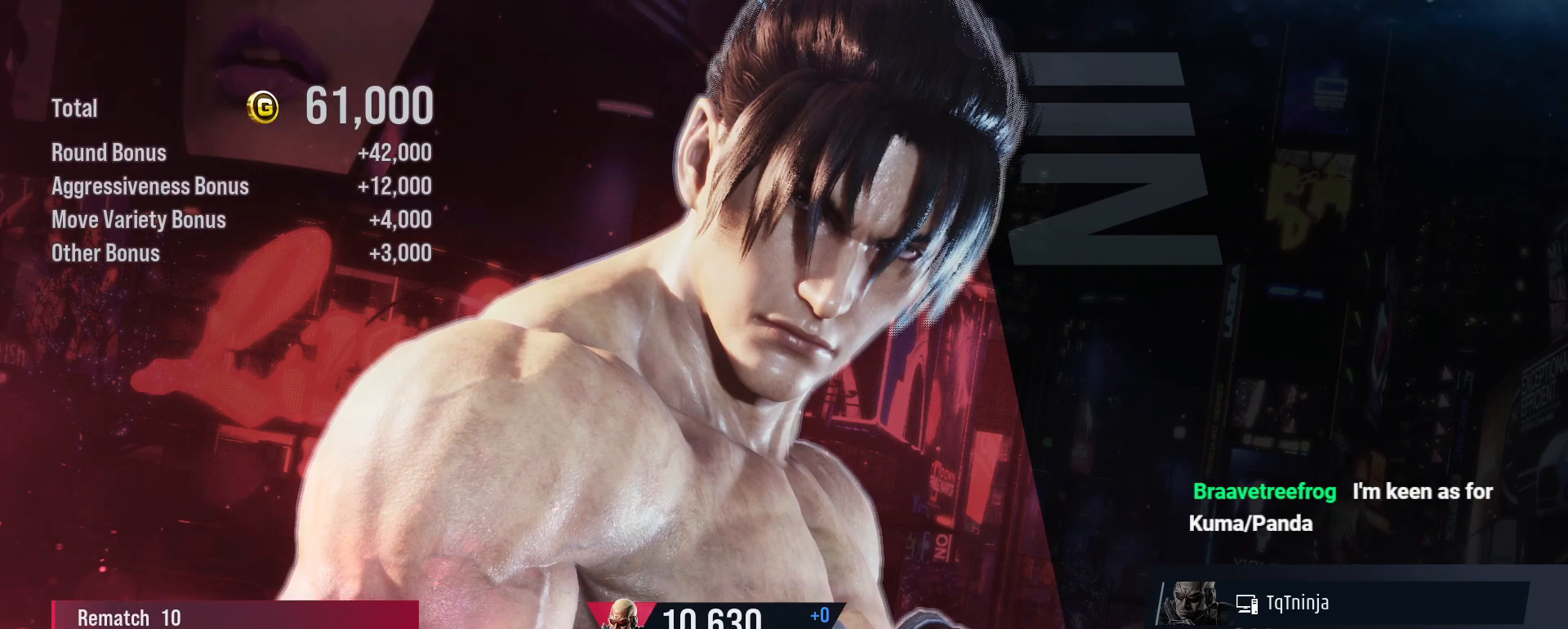
{"dt_ms": 500, "buttons": ["CROSS"], "left_stick": "center", "events": [[67, "CROSS", "up"], [167, "CROSS", "down"], [217, "CROSS", "up"], [333, "CROSS", "down"], [383, "CROSS", "up"], [500, "CROSS", "down"]]}
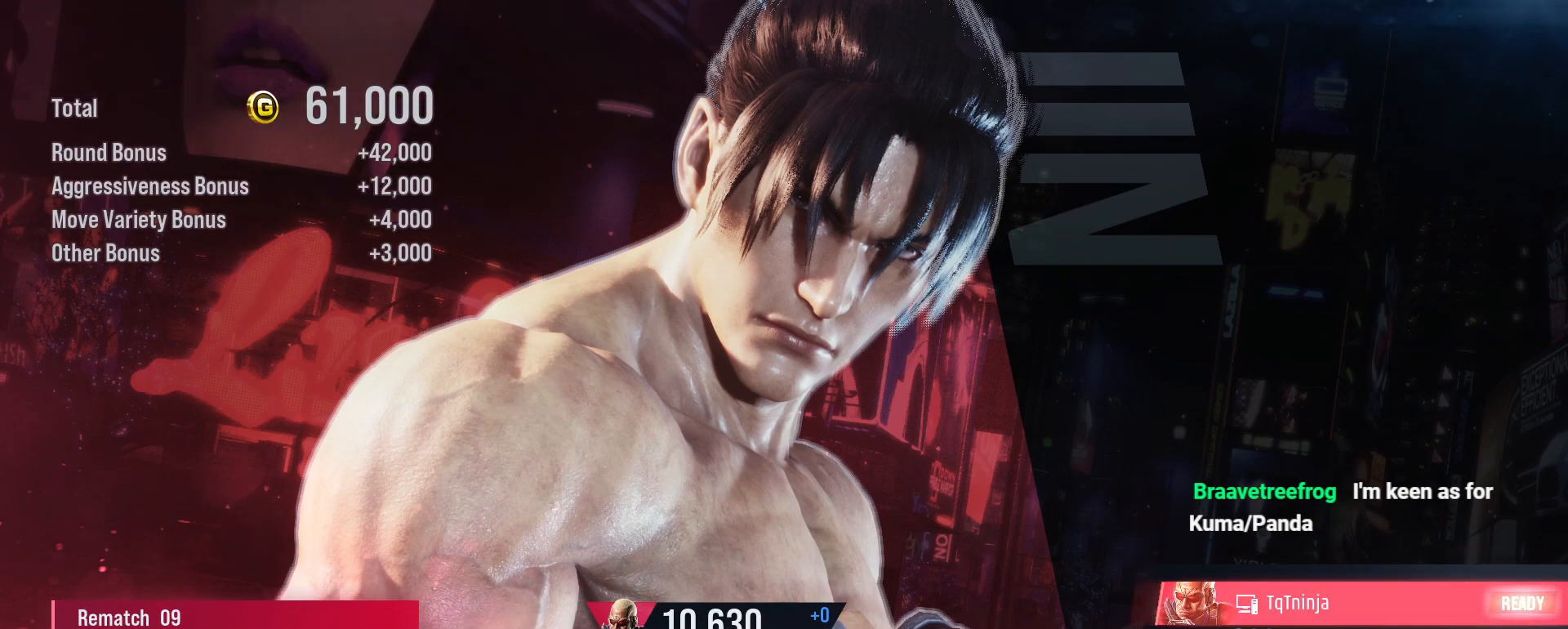
{"dt_ms": 500, "buttons": [], "left_stick": "center", "events": [[33, "CROSS", "up"]]}
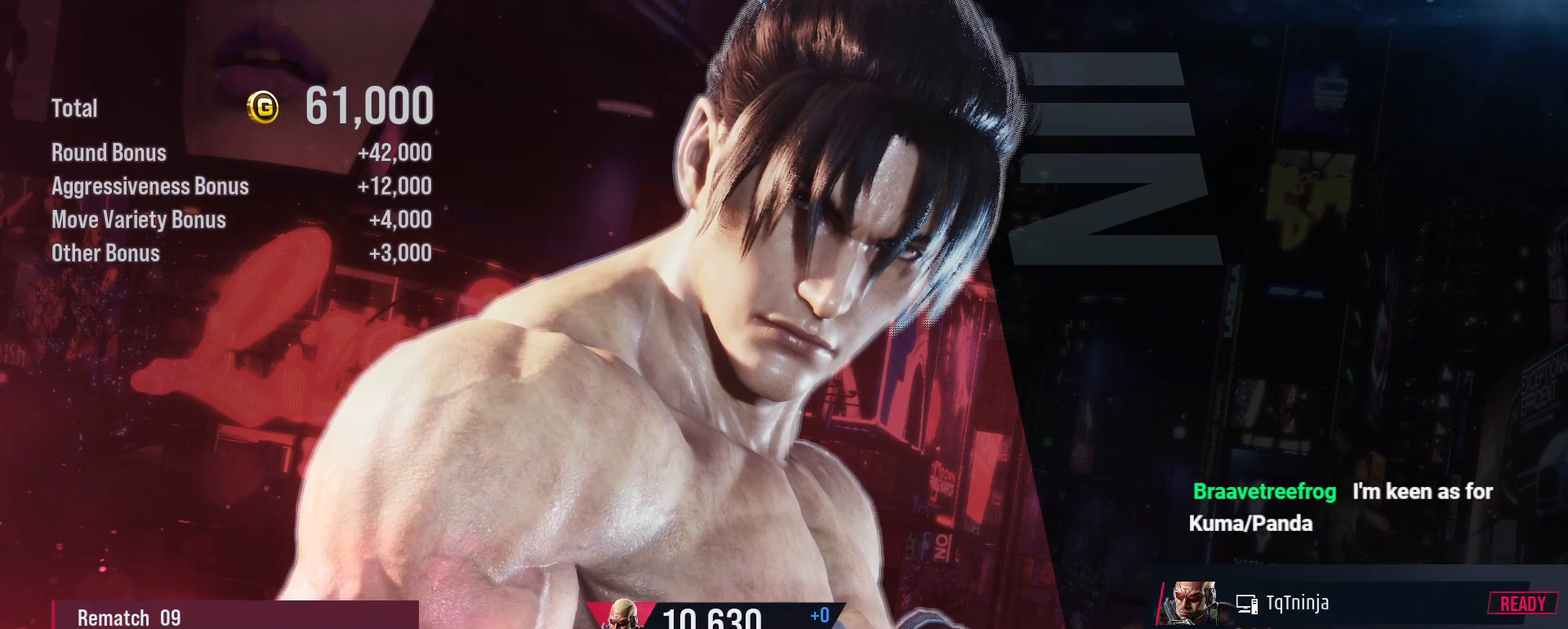
{"dt_ms": 500, "buttons": [], "left_stick": "center", "events": []}
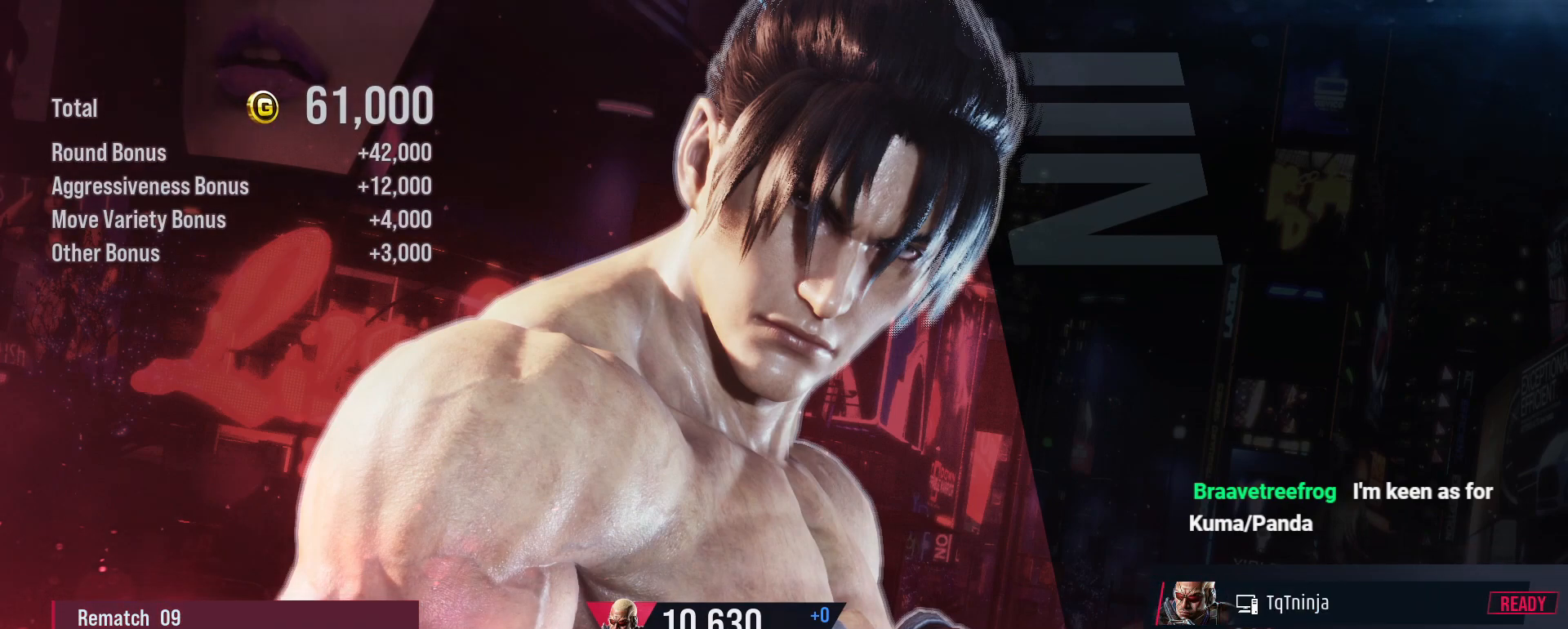
{"dt_ms": 500, "buttons": [], "left_stick": "center", "events": []}
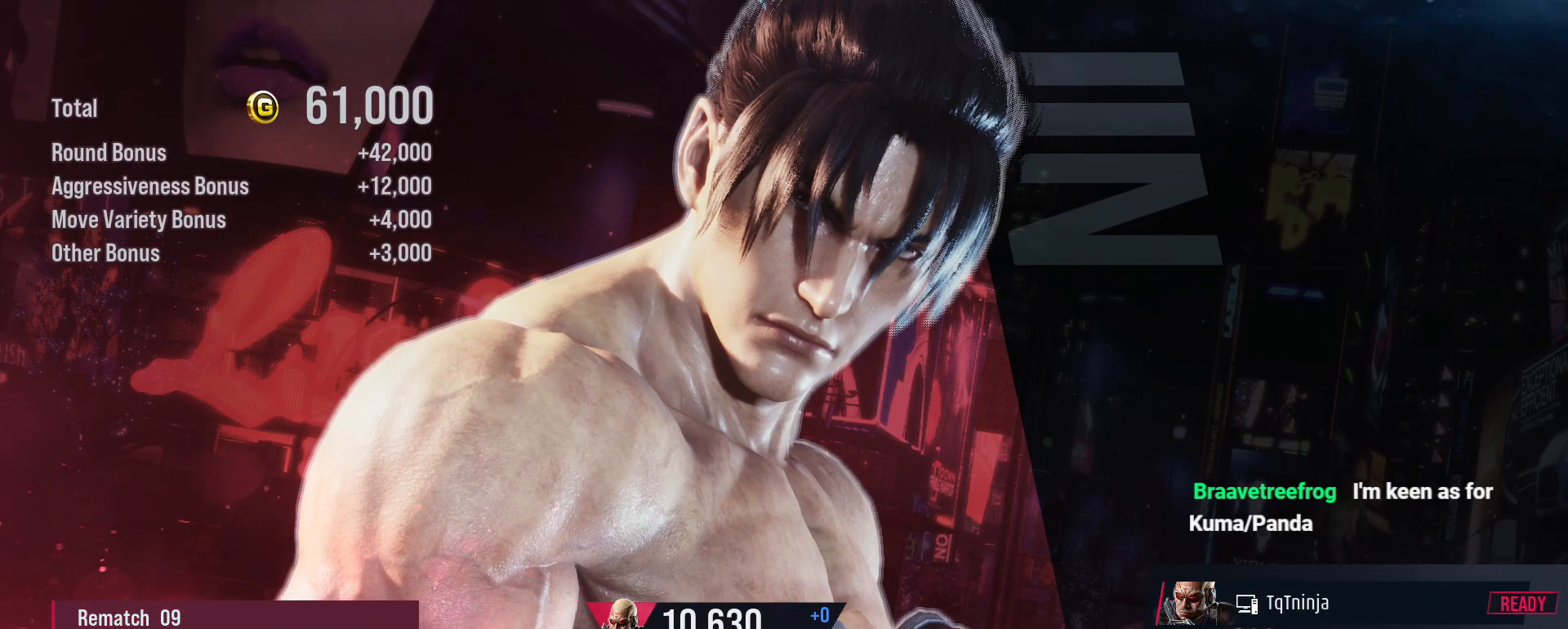
{"dt_ms": 500, "buttons": [], "left_stick": "center", "events": []}
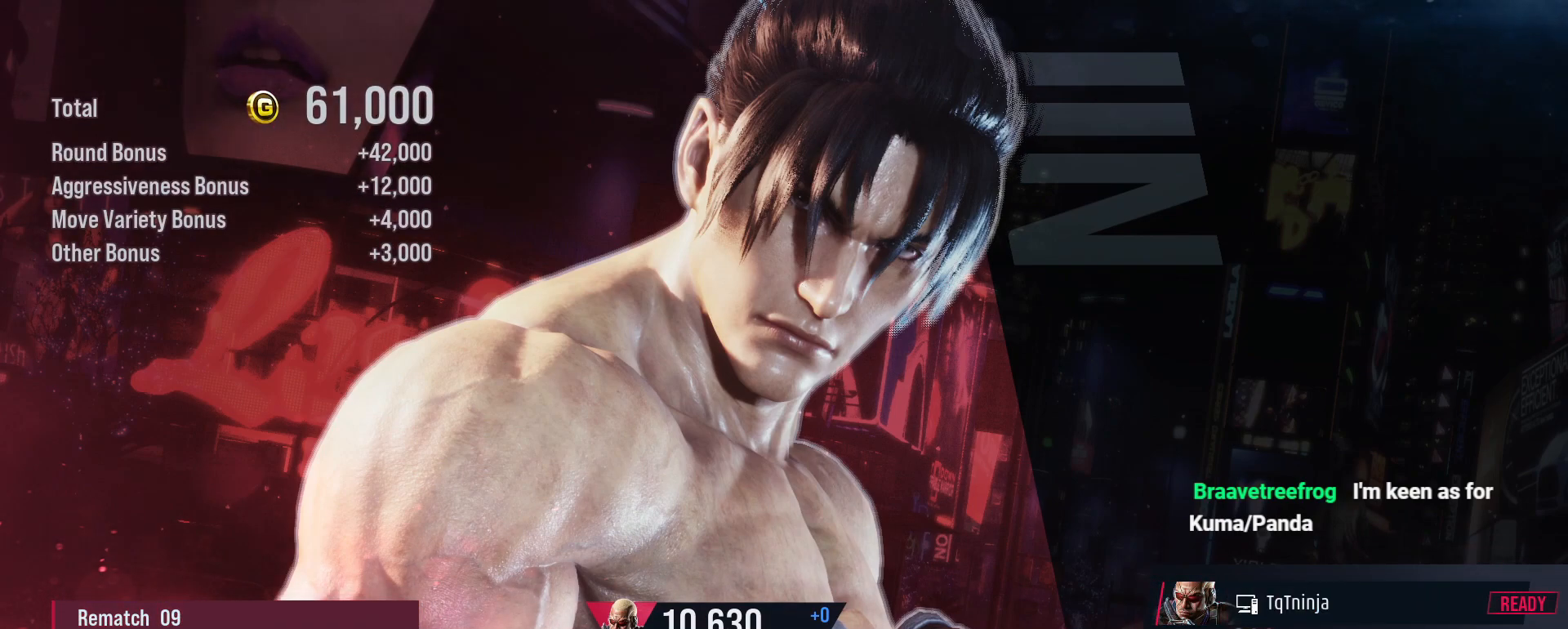
{"dt_ms": 500, "buttons": [], "left_stick": "center", "events": []}
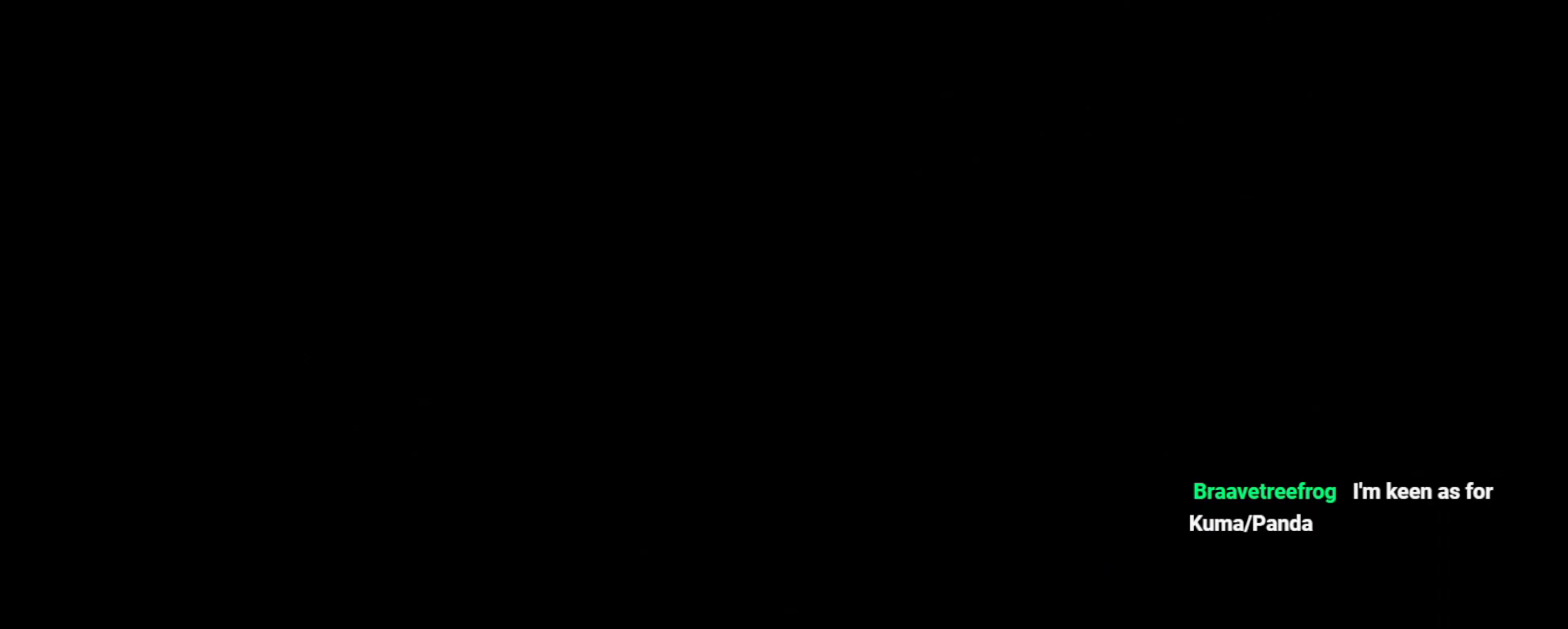
{"dt_ms": 500, "buttons": [], "left_stick": "center", "events": []}
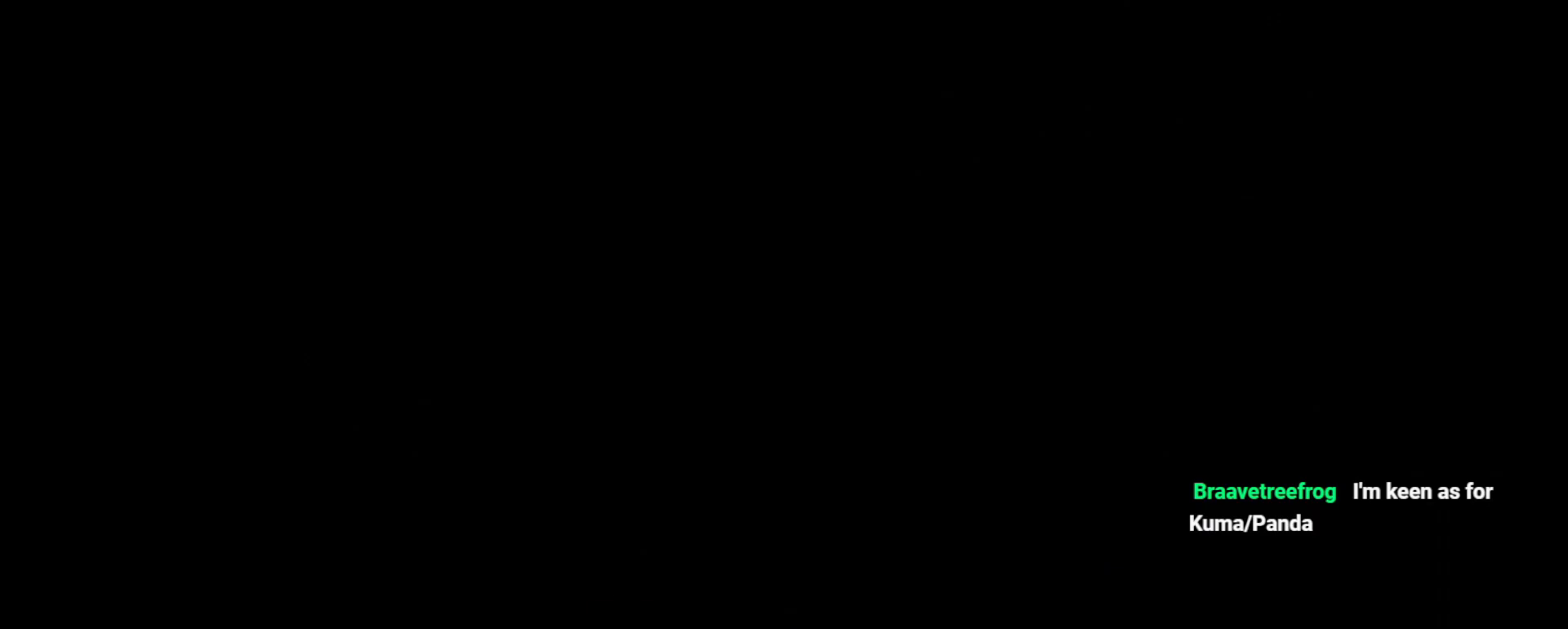
{"dt_ms": 500, "buttons": [], "left_stick": "center", "events": []}
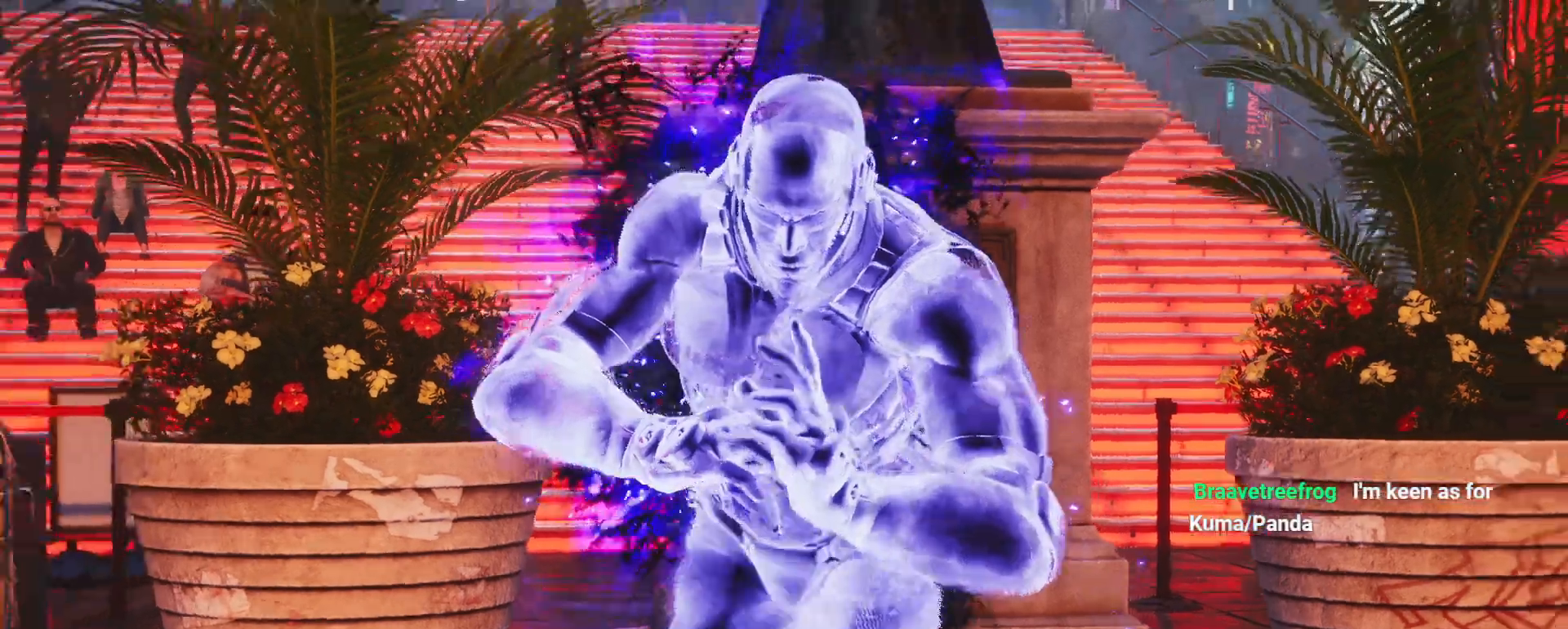
{"dt_ms": 500, "buttons": ["START"], "left_stick": "center", "events": [[450, "START", "down"]]}
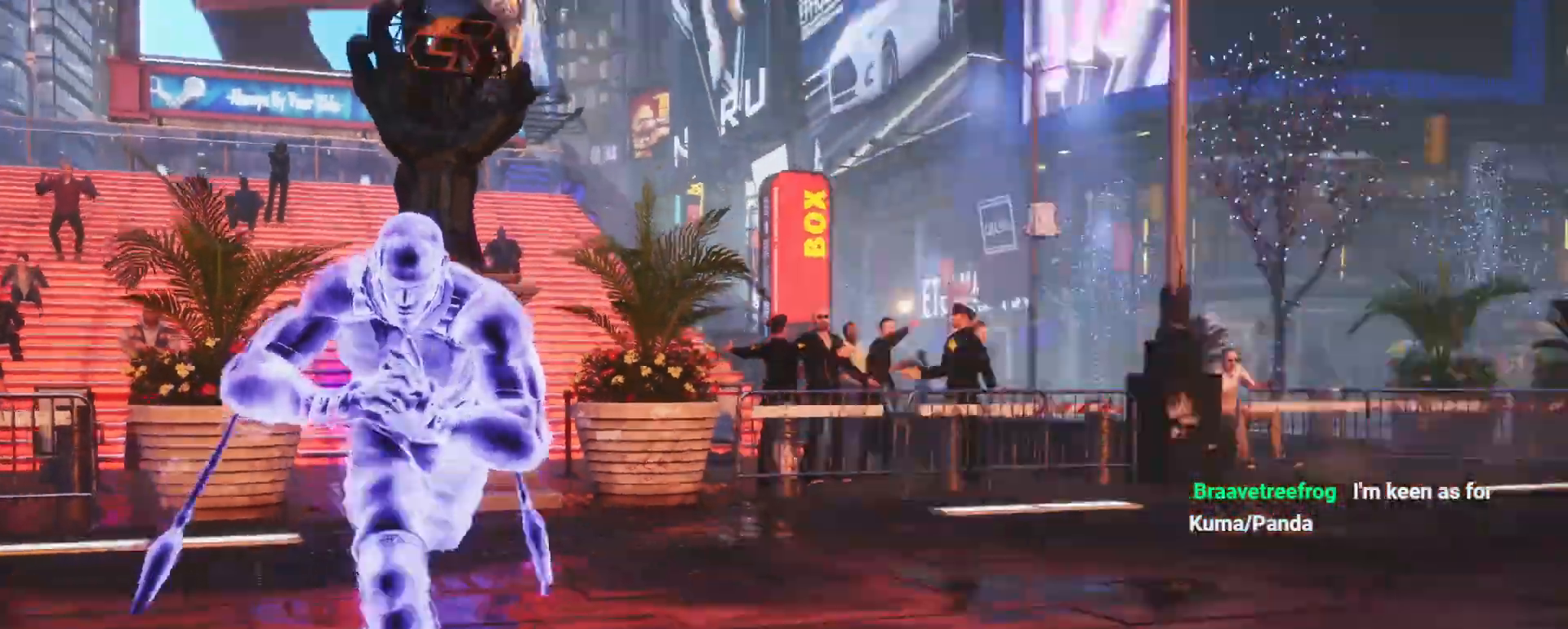
{"dt_ms": 500, "buttons": ["START"], "left_stick": "center"}
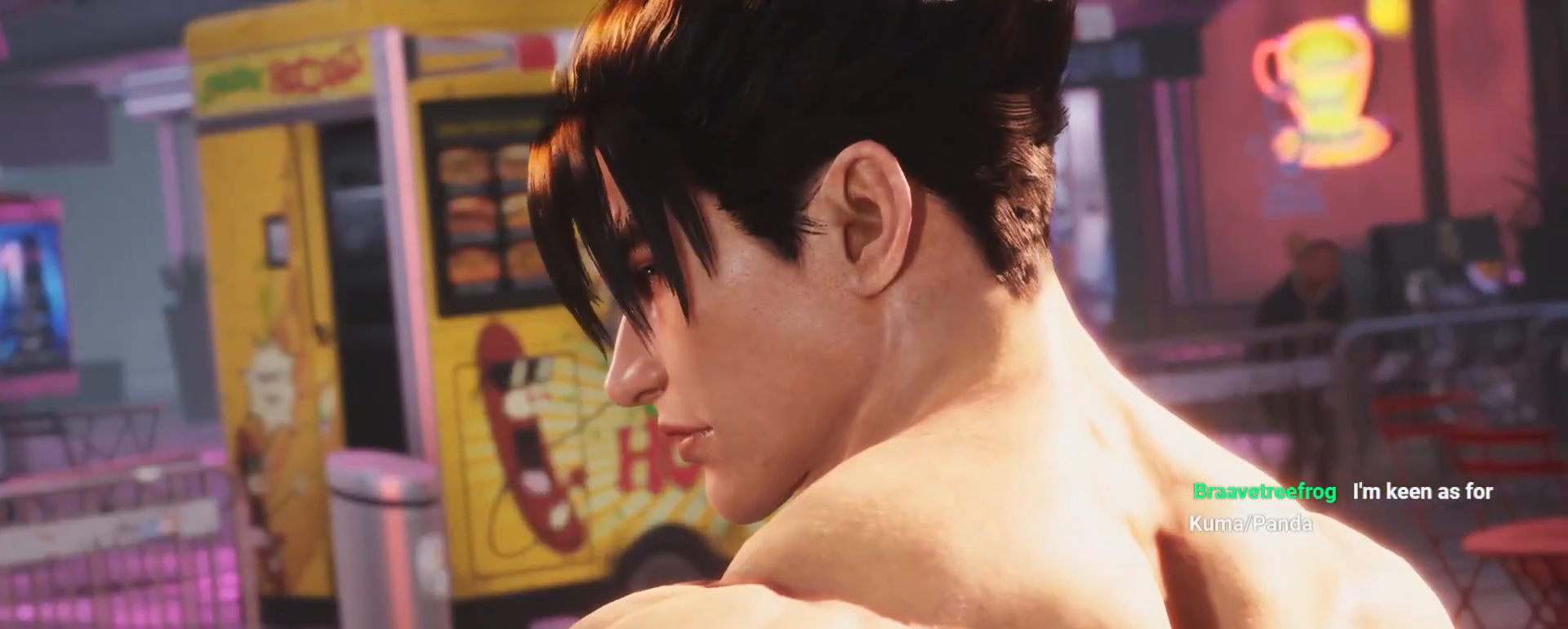
{"dt_ms": 1000, "buttons": [], "left_stick": "center"}
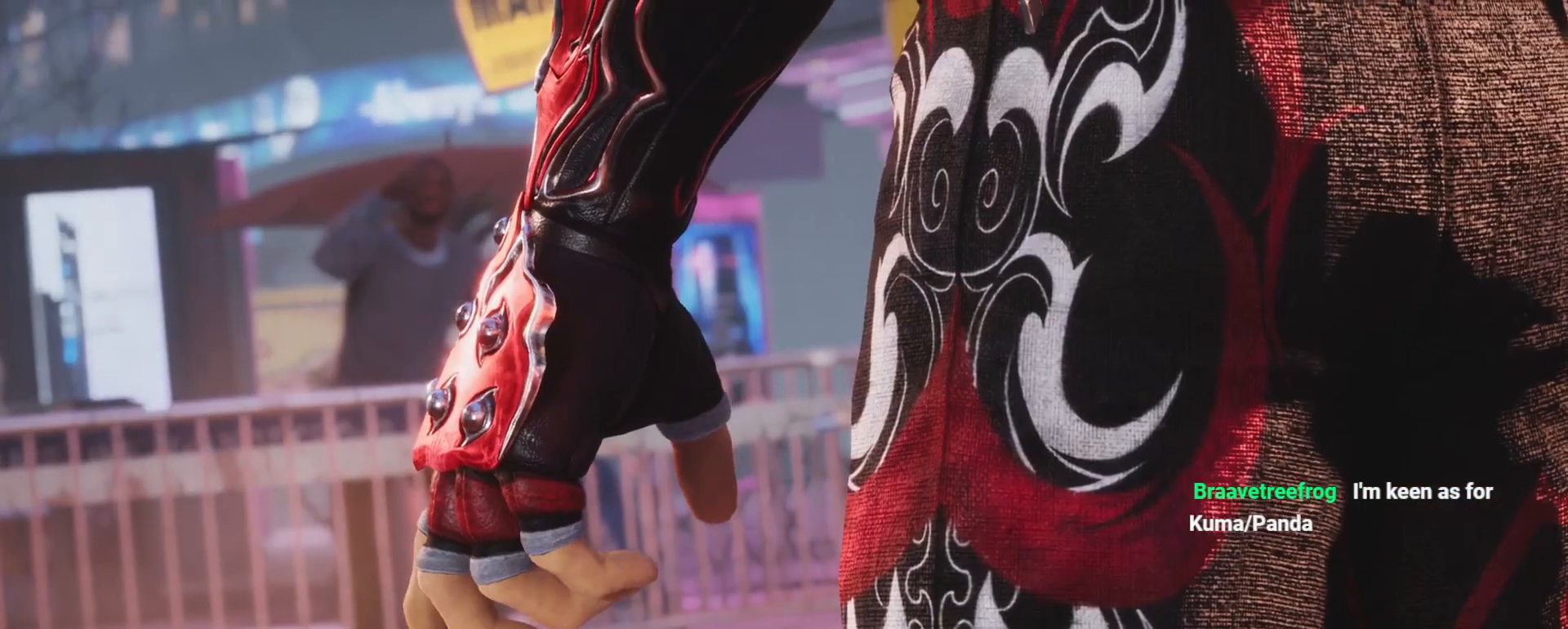
{"dt_ms": 500, "buttons": ["START"], "left_stick": "center", "events": [[133, "START", "down"], [183, "START", "up"], [483, "START", "down"]]}